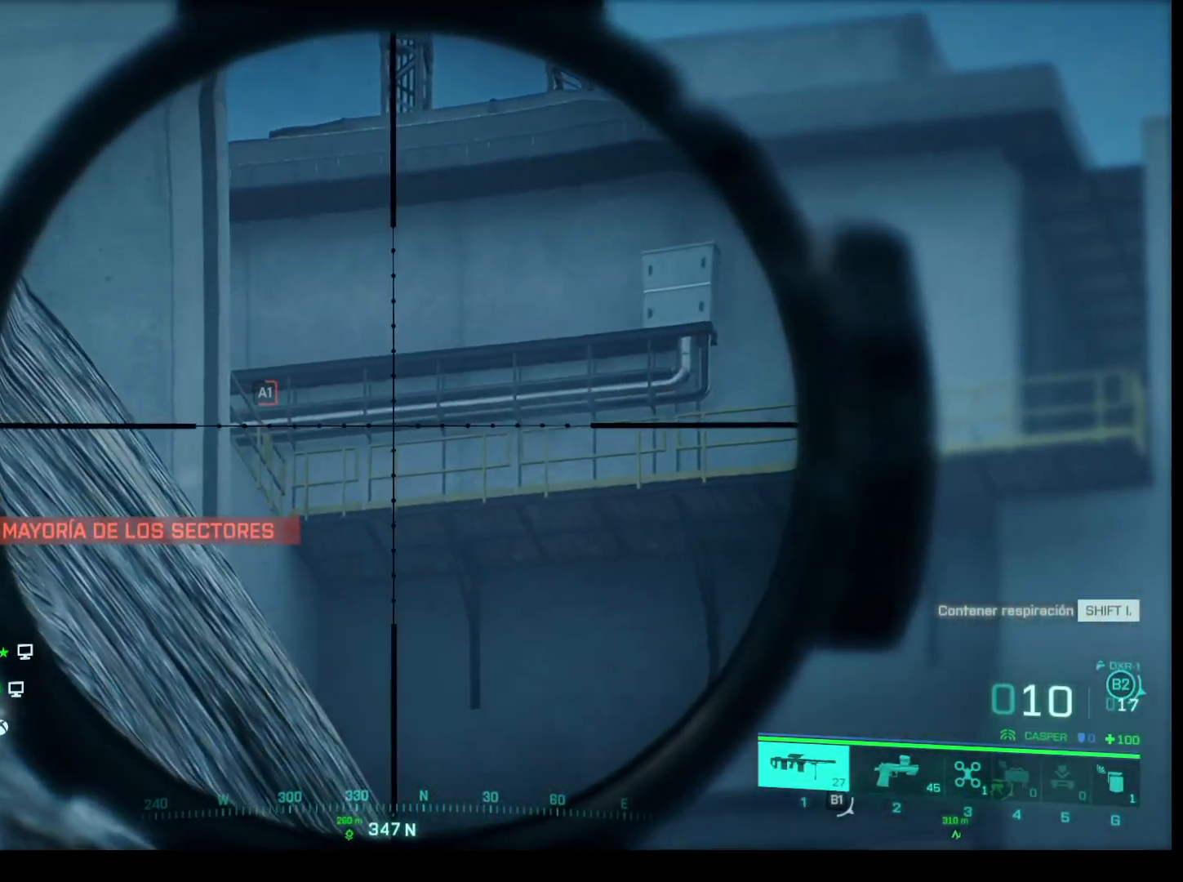
Gameplay with keyboard and mouse; each line is a JSON object with the keys and mouse buttons held at the frame after it. "events" lists presses ("down") and releases ("up") of "1", "2", "3", "4", "5", "a", "alt", "c", "caps_lock", "ctrl", "d", "e", "f", "g", "q", "r", "s", "shift", "space", "t", "tab", "v", "w", "x", "z", "mouse_left", "mouse_wheel" and "mouse_right" between this image and that frame as [ms after this image, input, new state], when the widget could be followed in between. "mouse_left", "mouse_wheel", "mouse_right" = the "left", "wheel", "right" buttons of the "mouse" list. No other keys are recorded. "wheel" means that the mouse wheel is clicked or scrolled. Not read: mouse_move.
{"keys": [], "mouse": ["right"], "events": []}
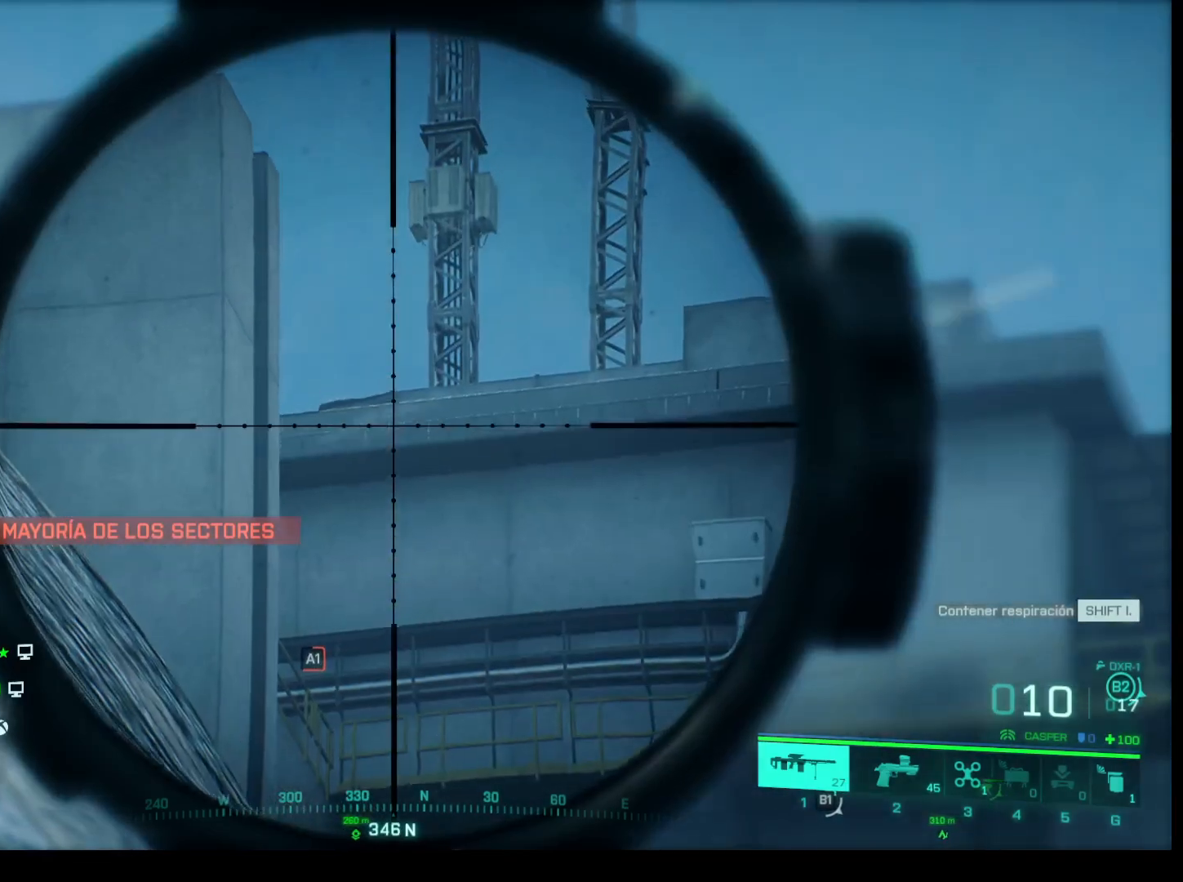
{"keys": [], "mouse": ["right"], "events": [[333, "a", "down"], [467, "a", "up"]]}
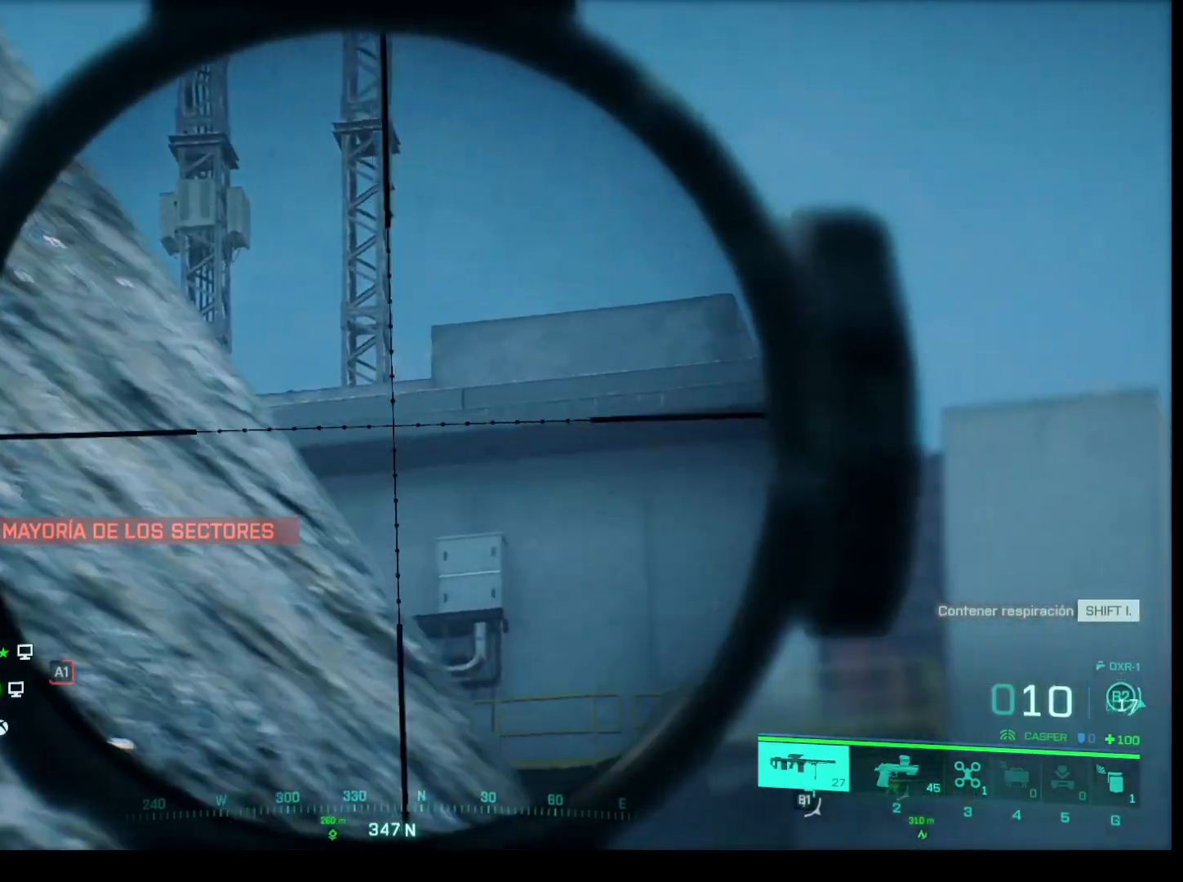
{"keys": [], "mouse": ["right"], "events": []}
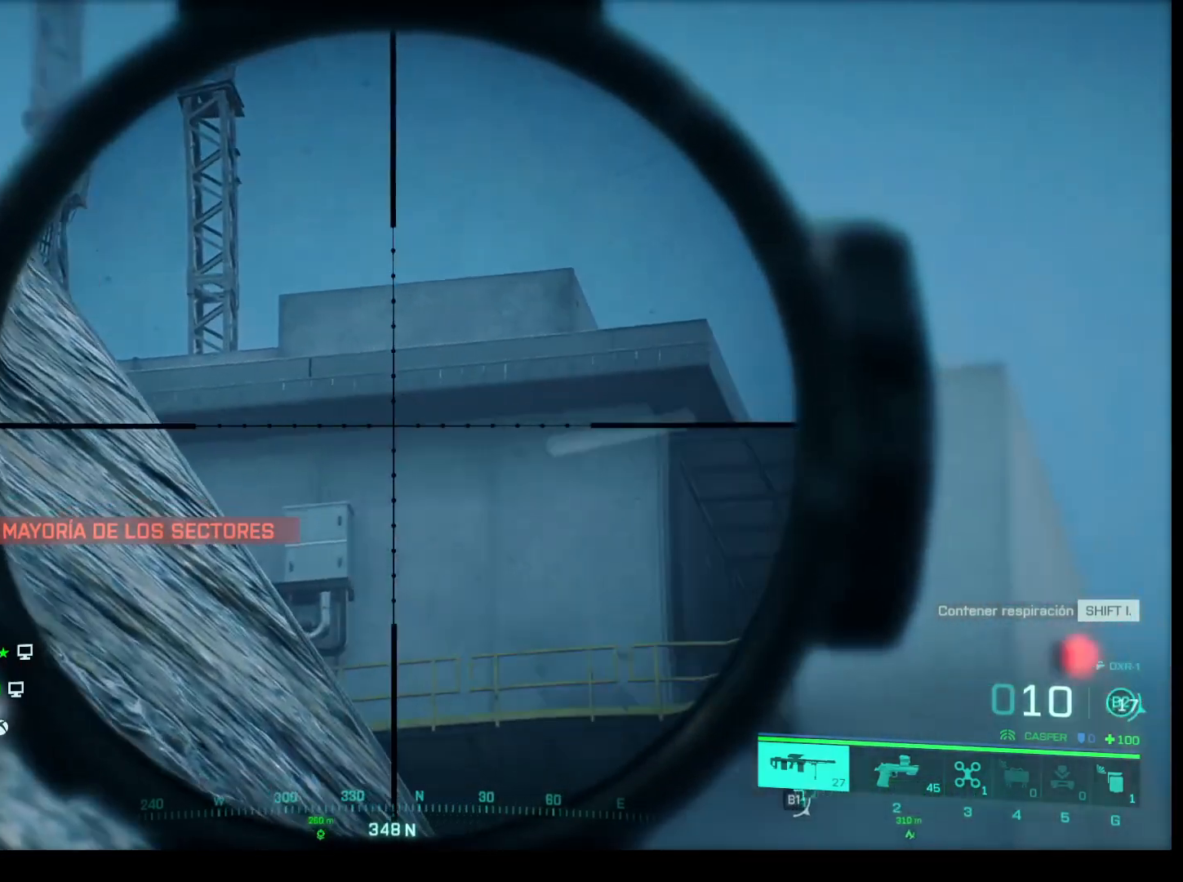
{"keys": [], "mouse": [], "events": [[33, "a", "down"], [183, "a", "up"], [317, "mouse_right", "up"]]}
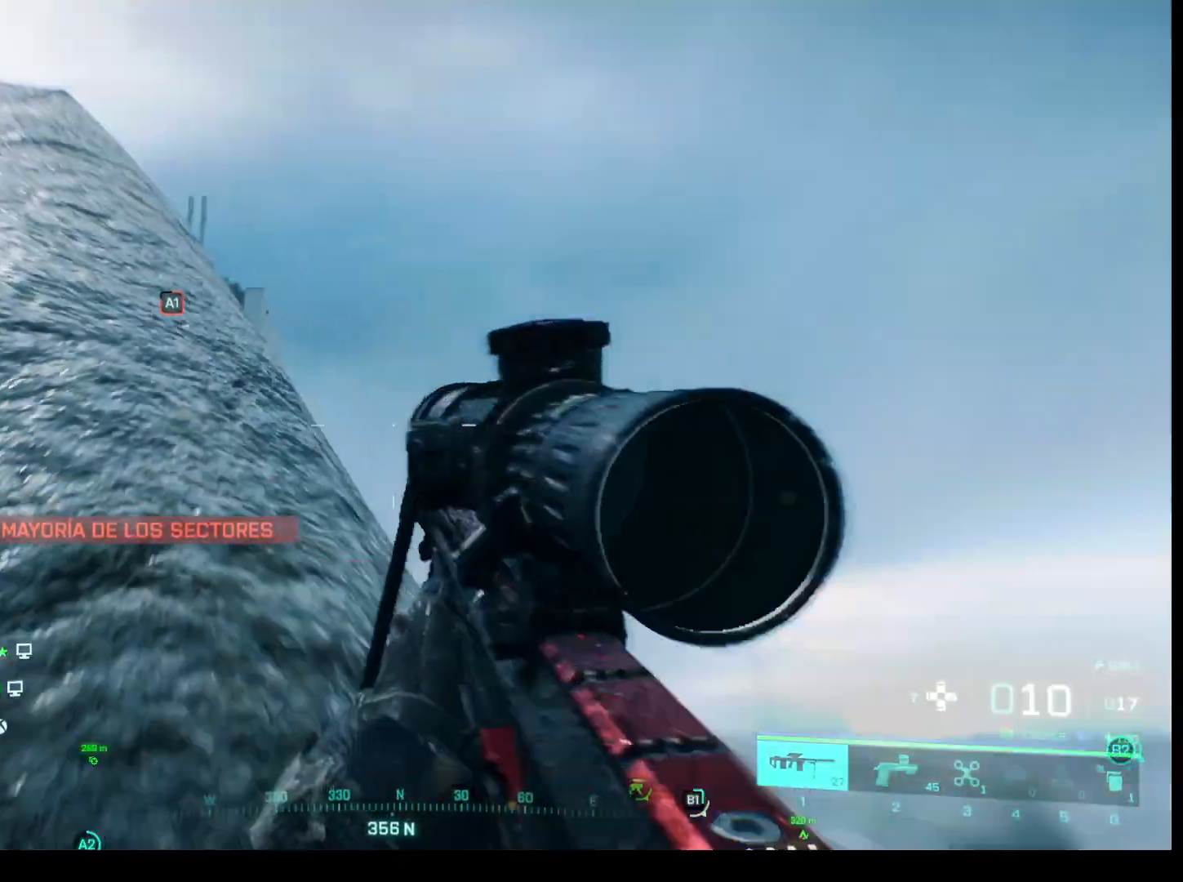
{"keys": [], "mouse": [], "events": []}
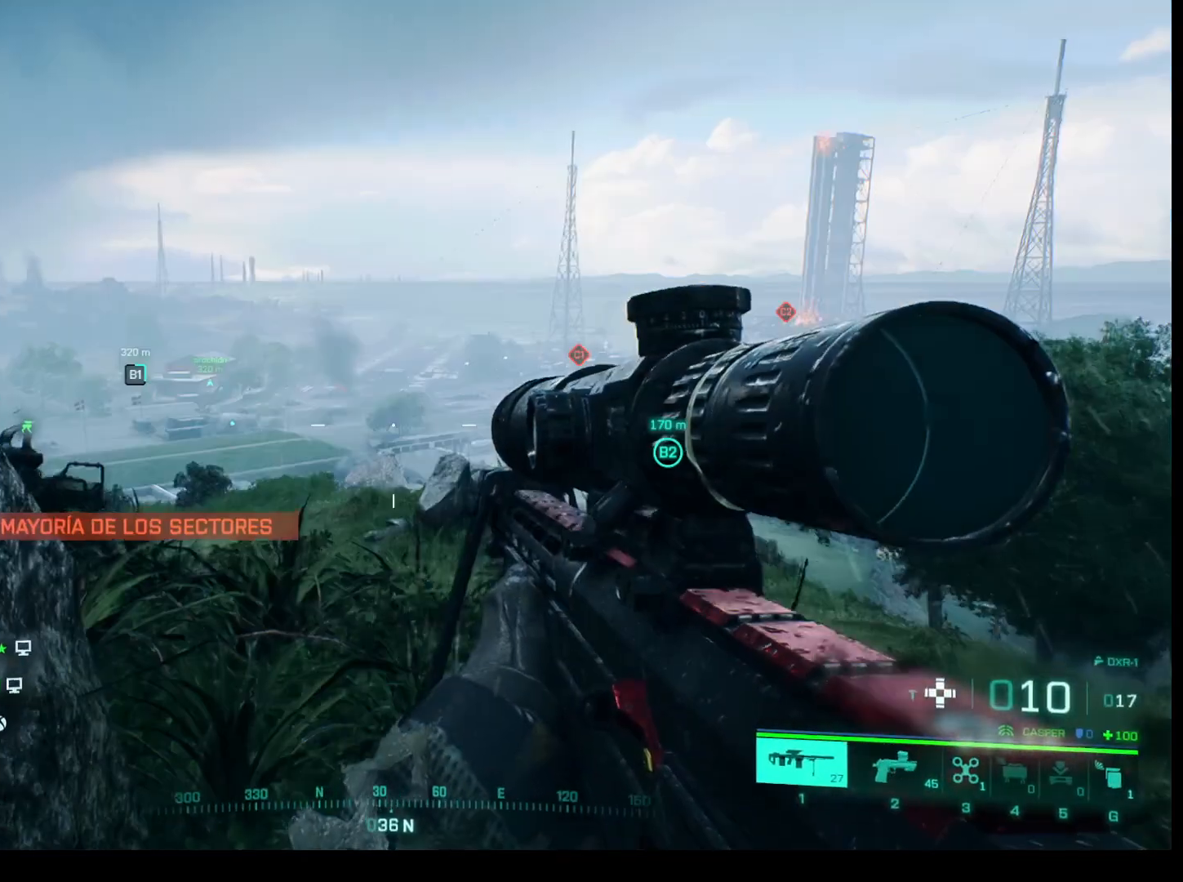
{"keys": [], "mouse": [], "events": []}
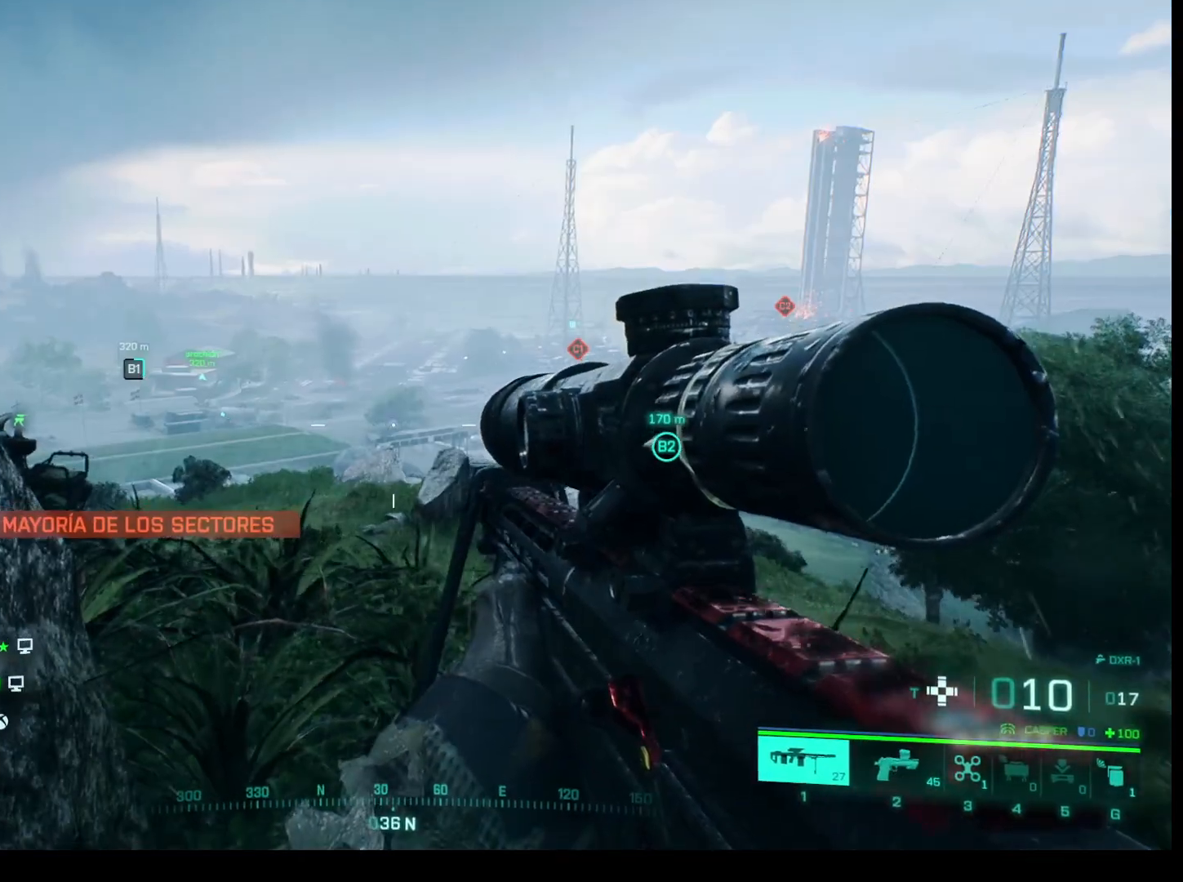
{"keys": [], "mouse": [], "events": [[217, "a", "down"], [317, "a", "up"]]}
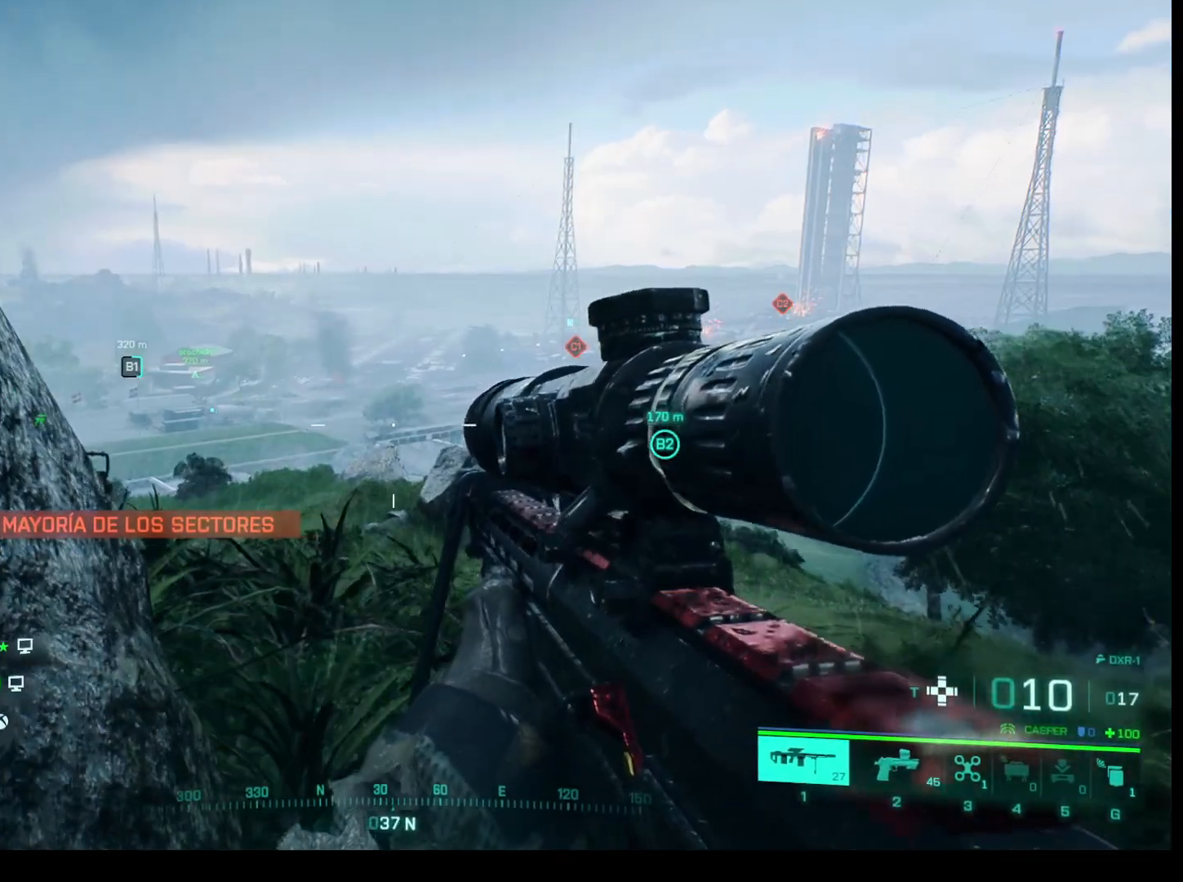
{"keys": [], "mouse": ["right"], "events": [[333, "mouse_right", "down"]]}
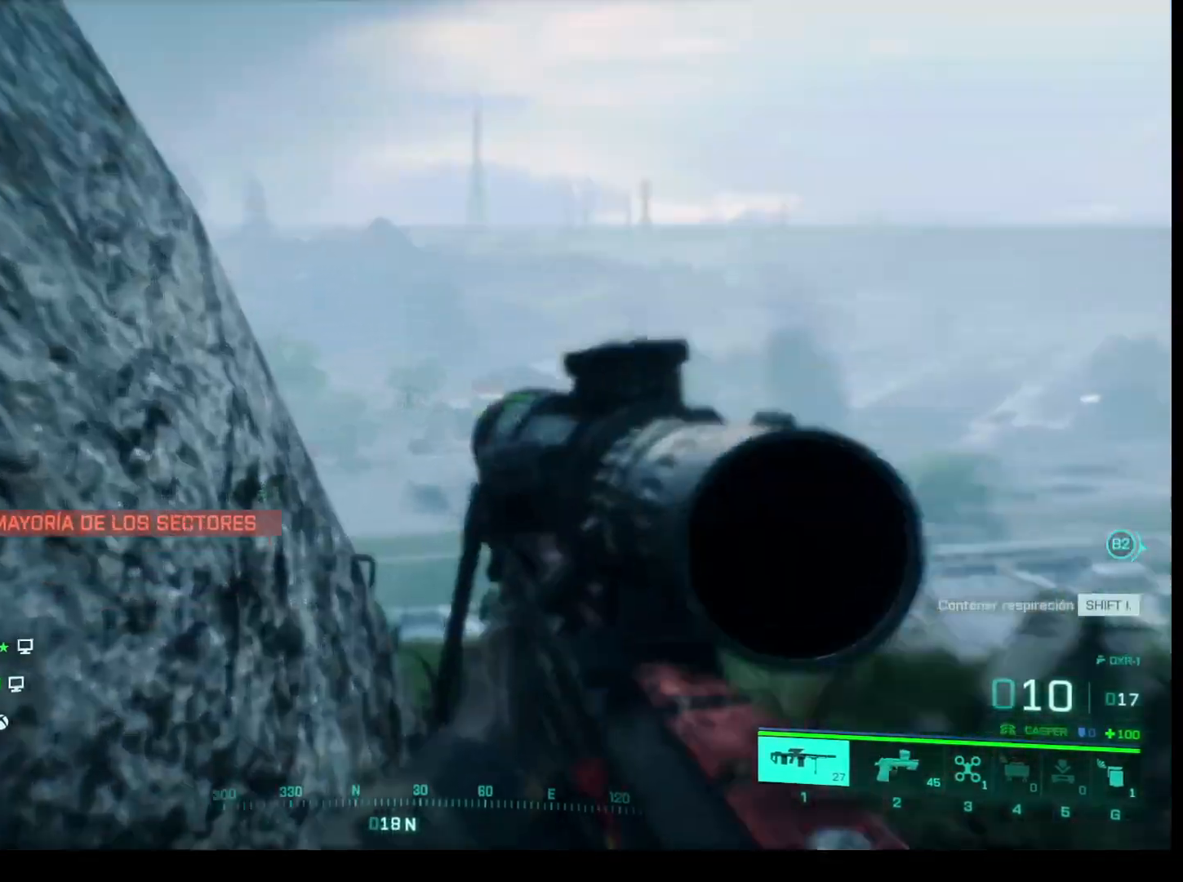
{"keys": [], "mouse": ["right"], "events": []}
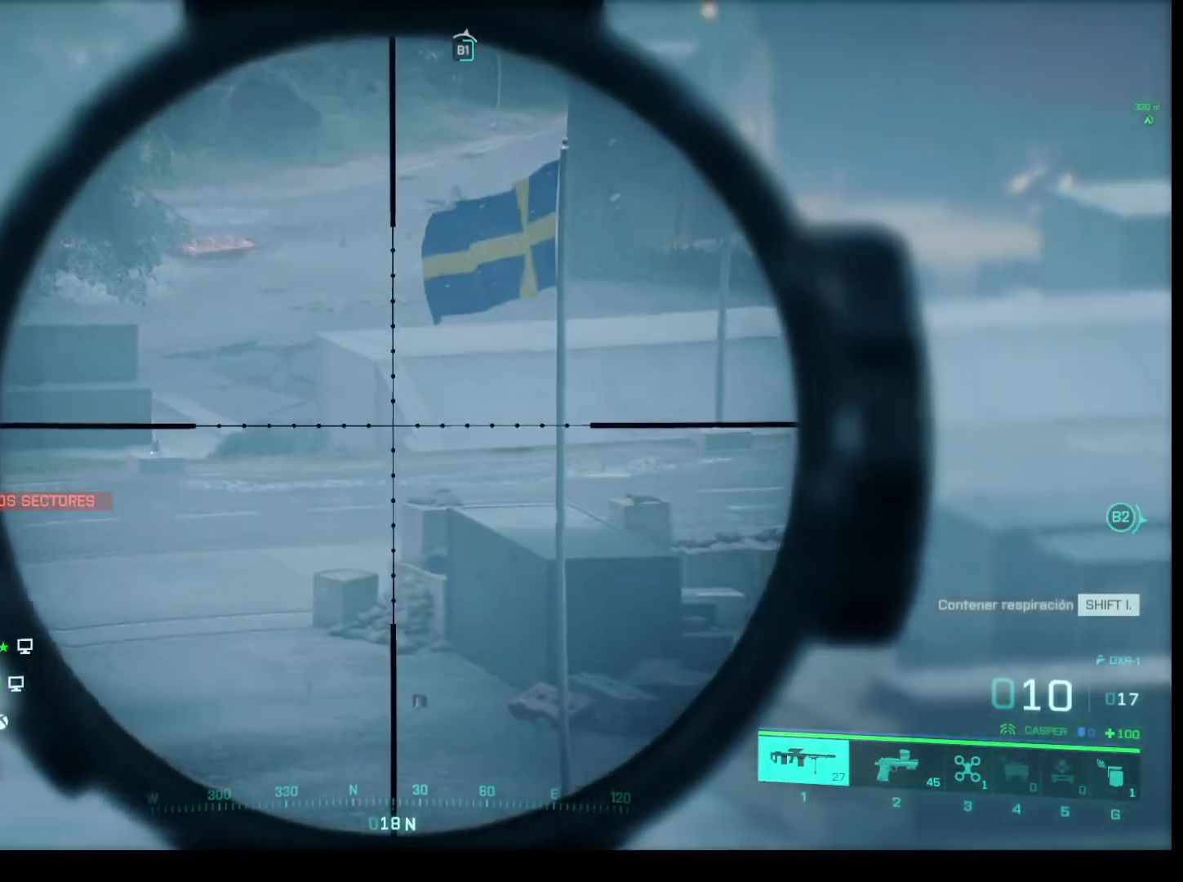
{"keys": [], "mouse": ["right"], "events": []}
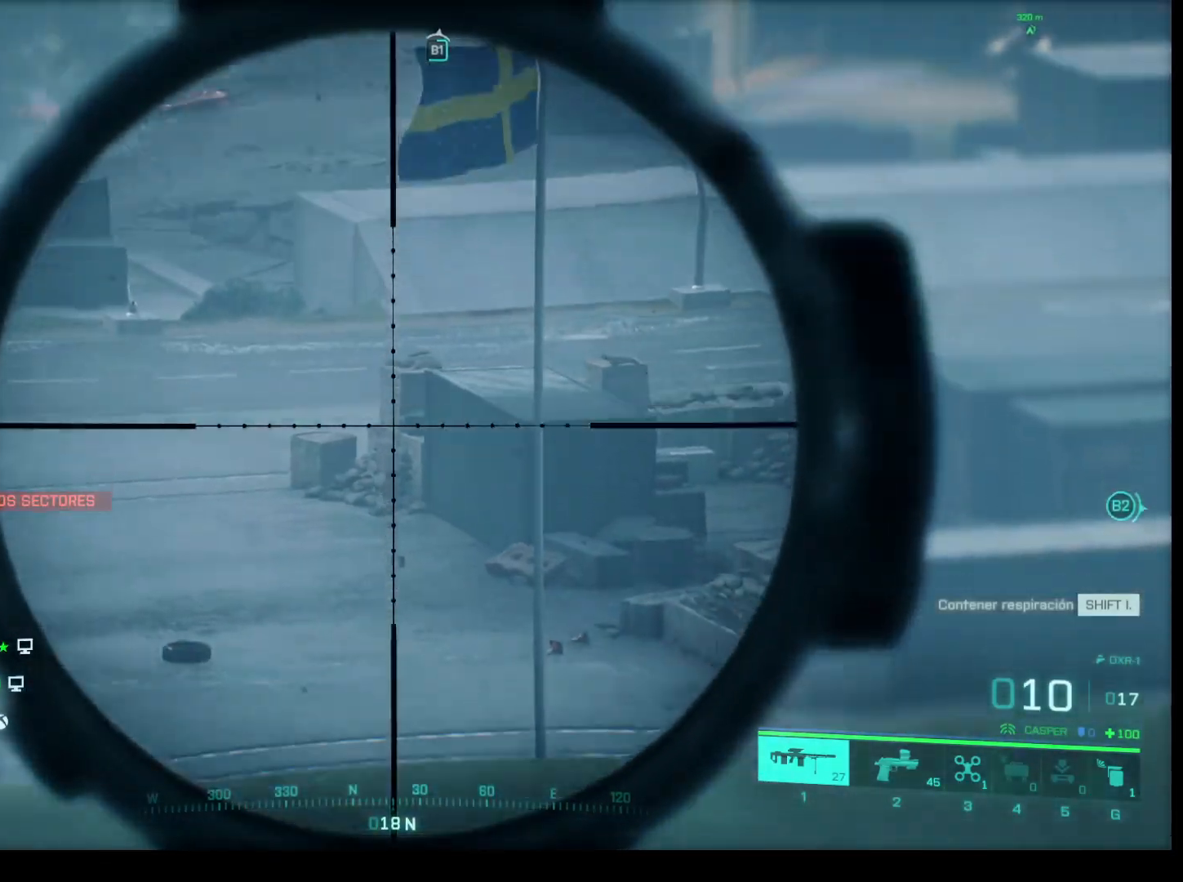
{"keys": [], "mouse": ["right"], "events": []}
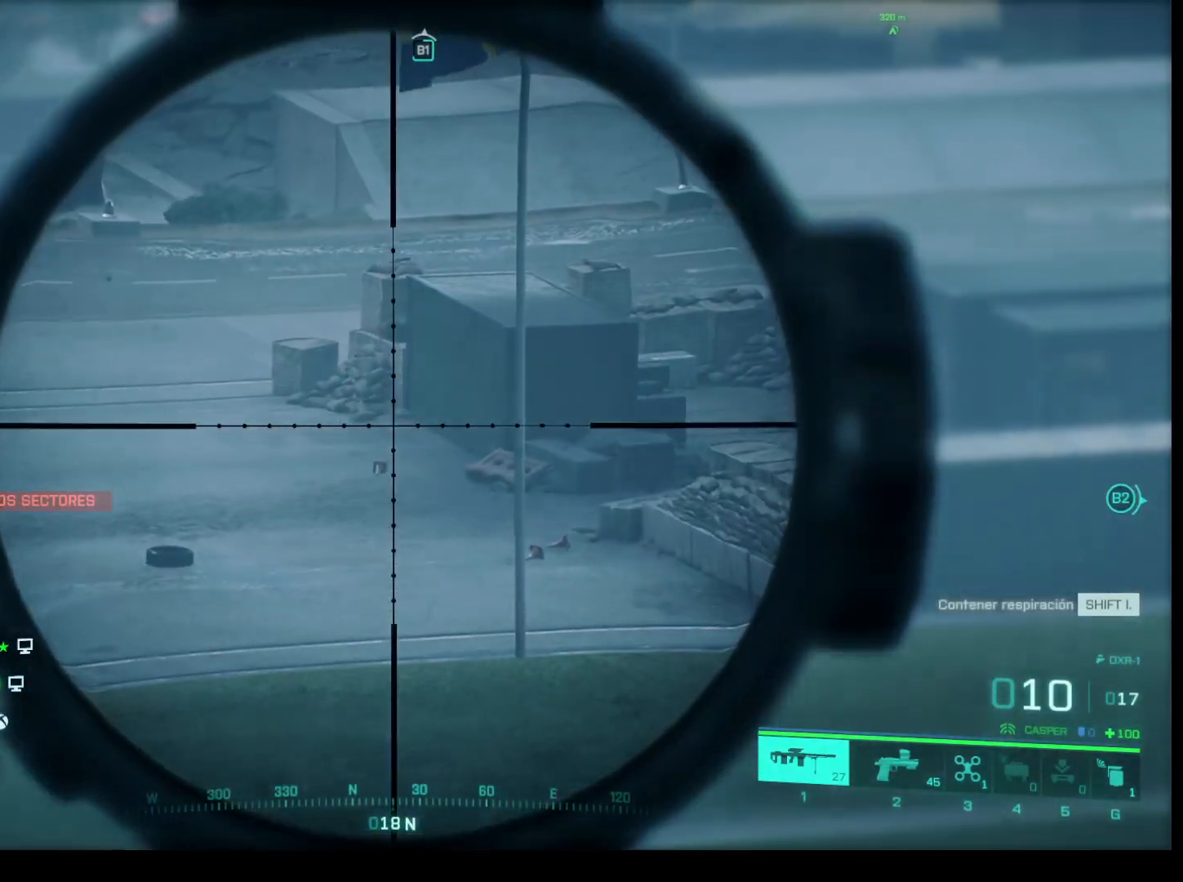
{"keys": [], "mouse": ["right"], "events": []}
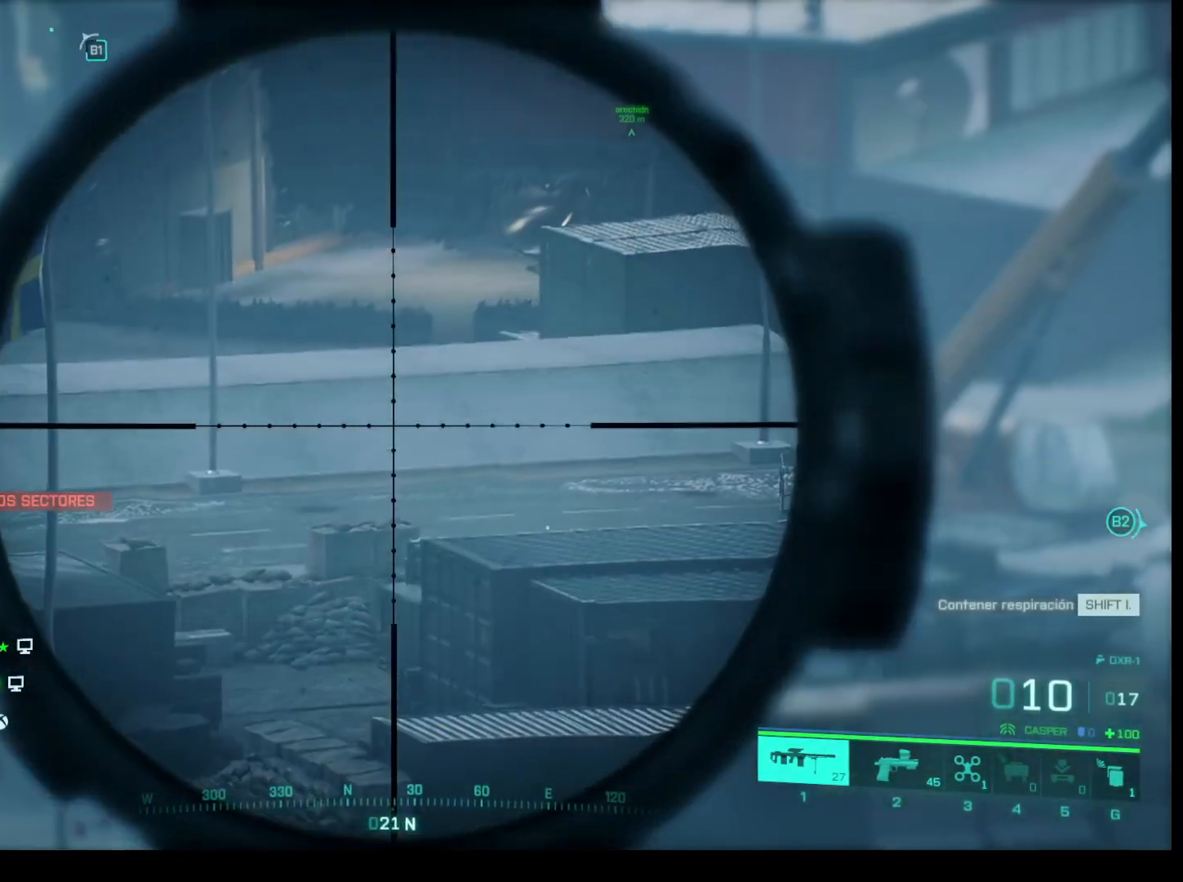
{"keys": [], "mouse": ["right"], "events": []}
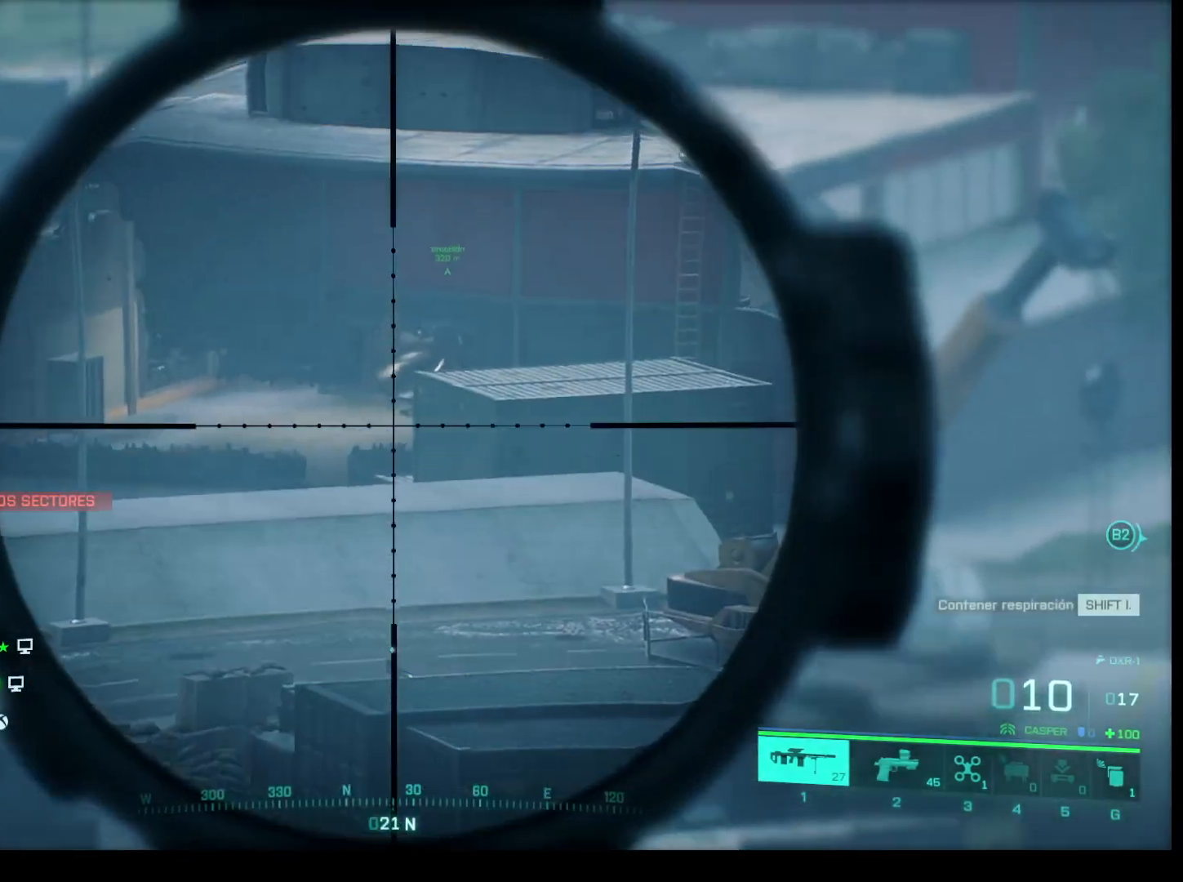
{"keys": [], "mouse": ["right"], "events": []}
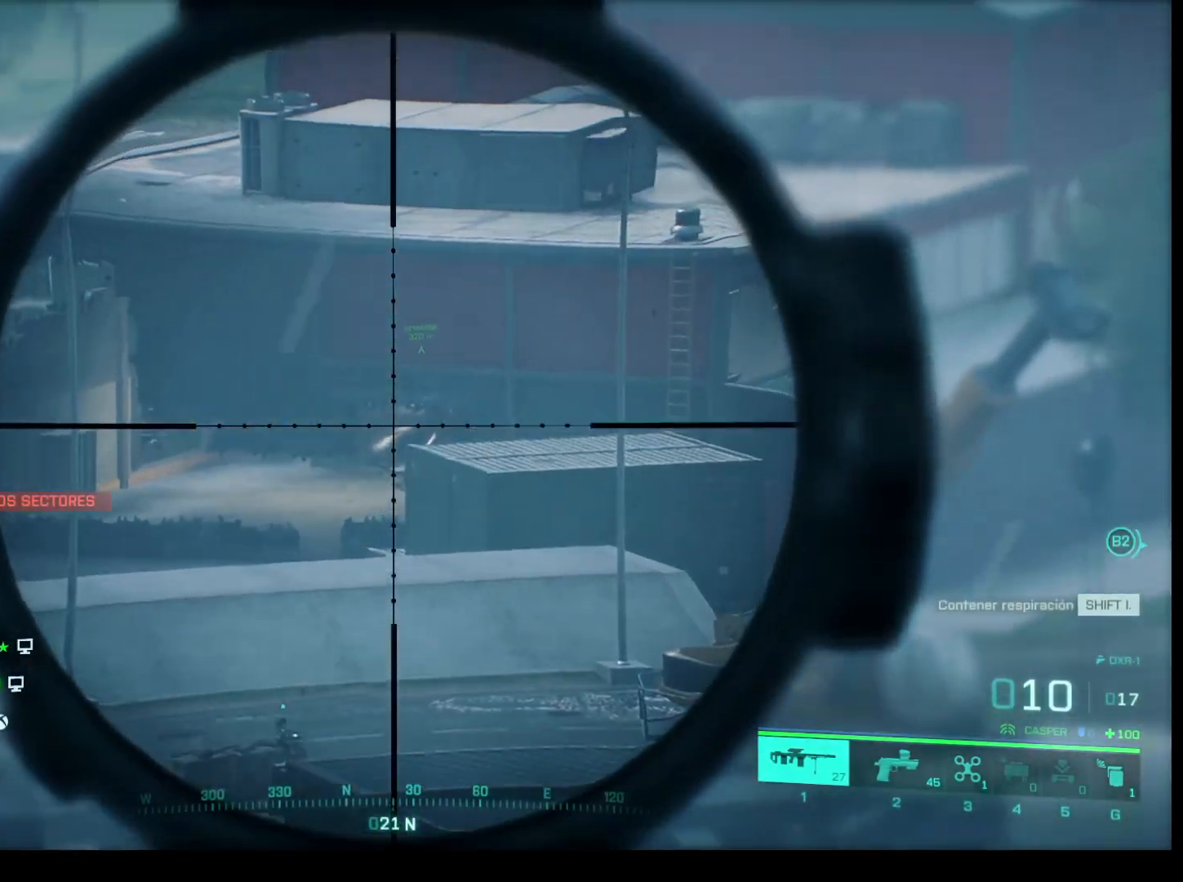
{"keys": [], "mouse": ["right"], "events": []}
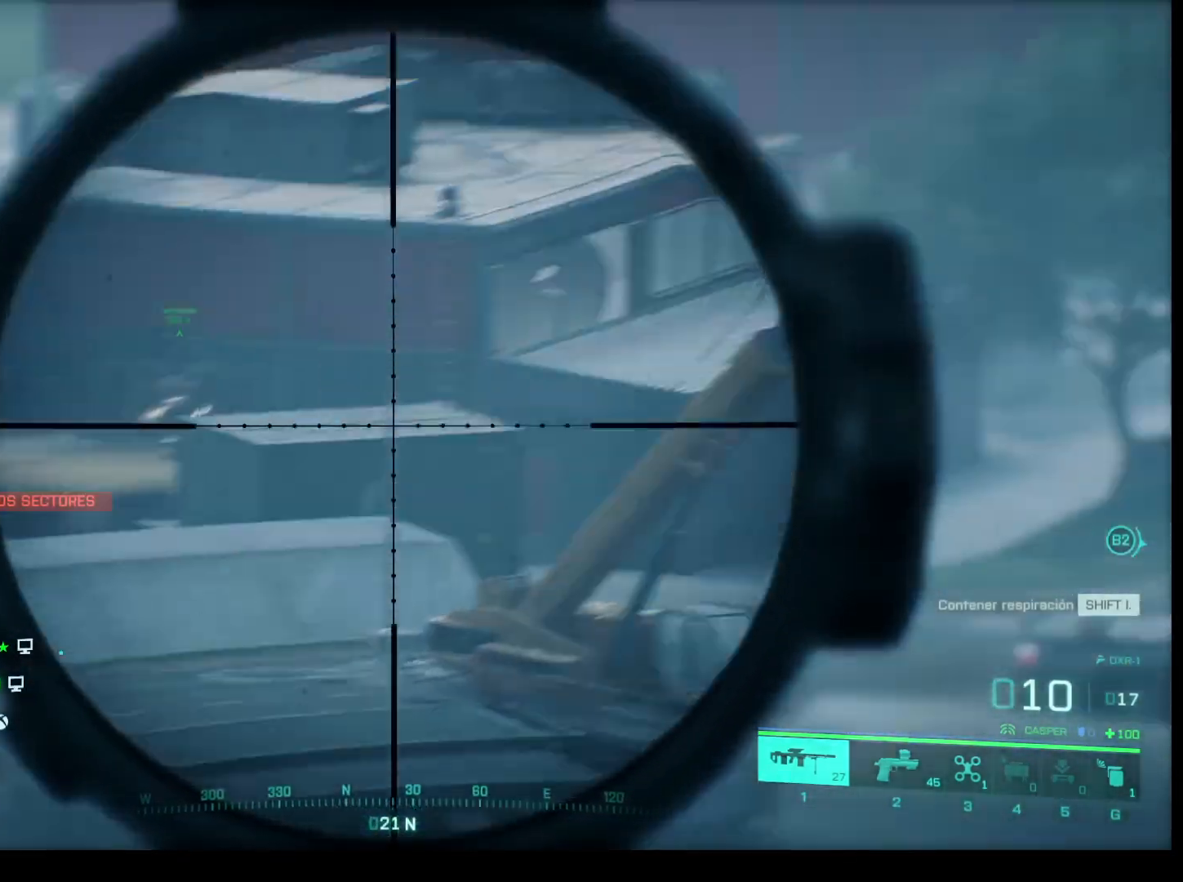
{"keys": [], "mouse": ["right"], "events": []}
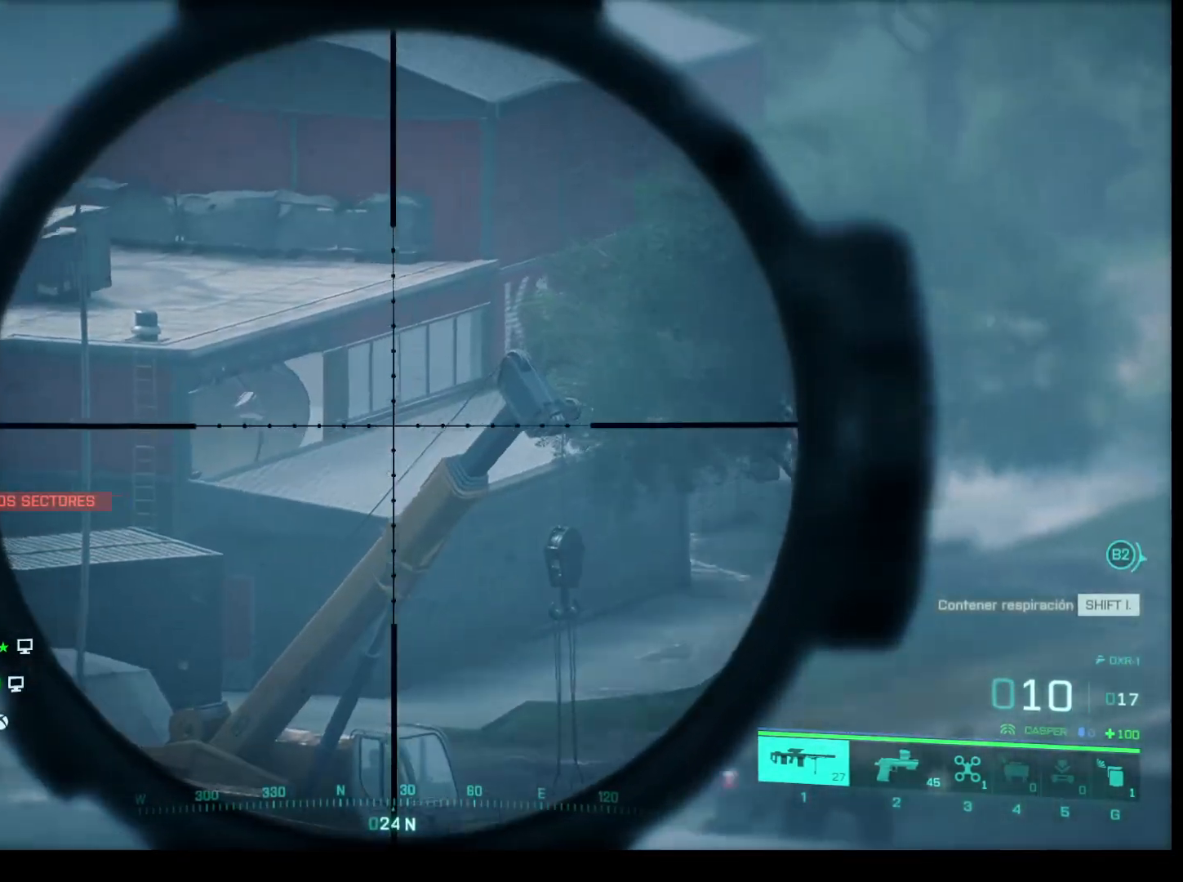
{"keys": [], "mouse": ["right"], "events": []}
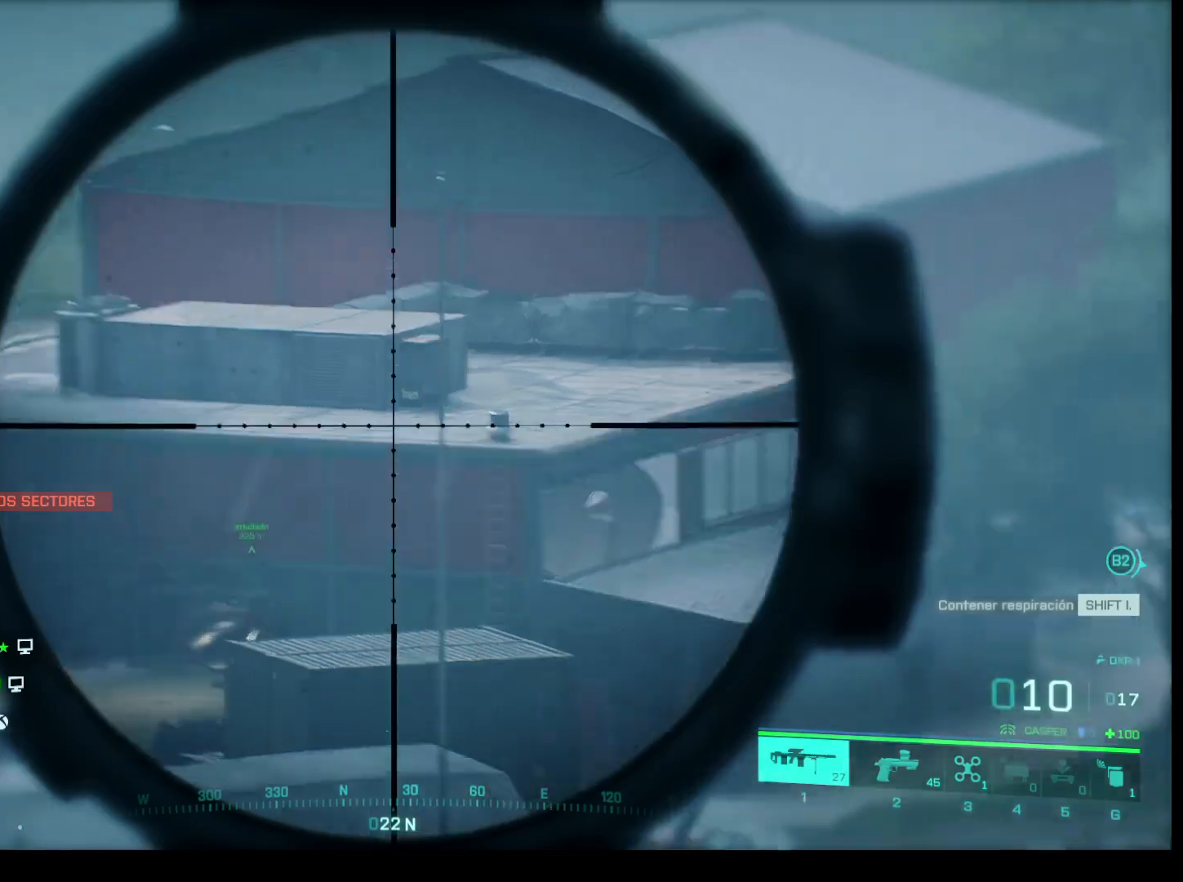
{"keys": [], "mouse": ["right"], "events": []}
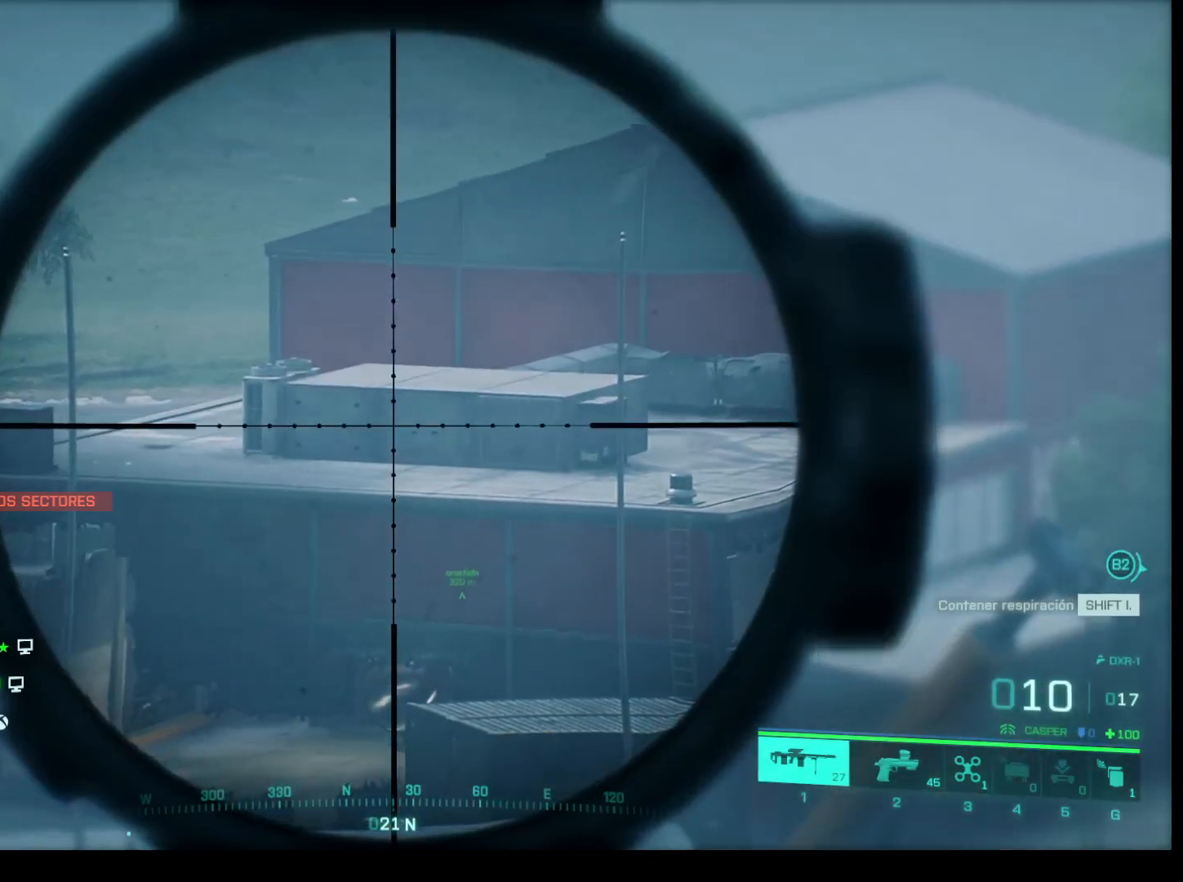
{"keys": [], "mouse": ["right"], "events": []}
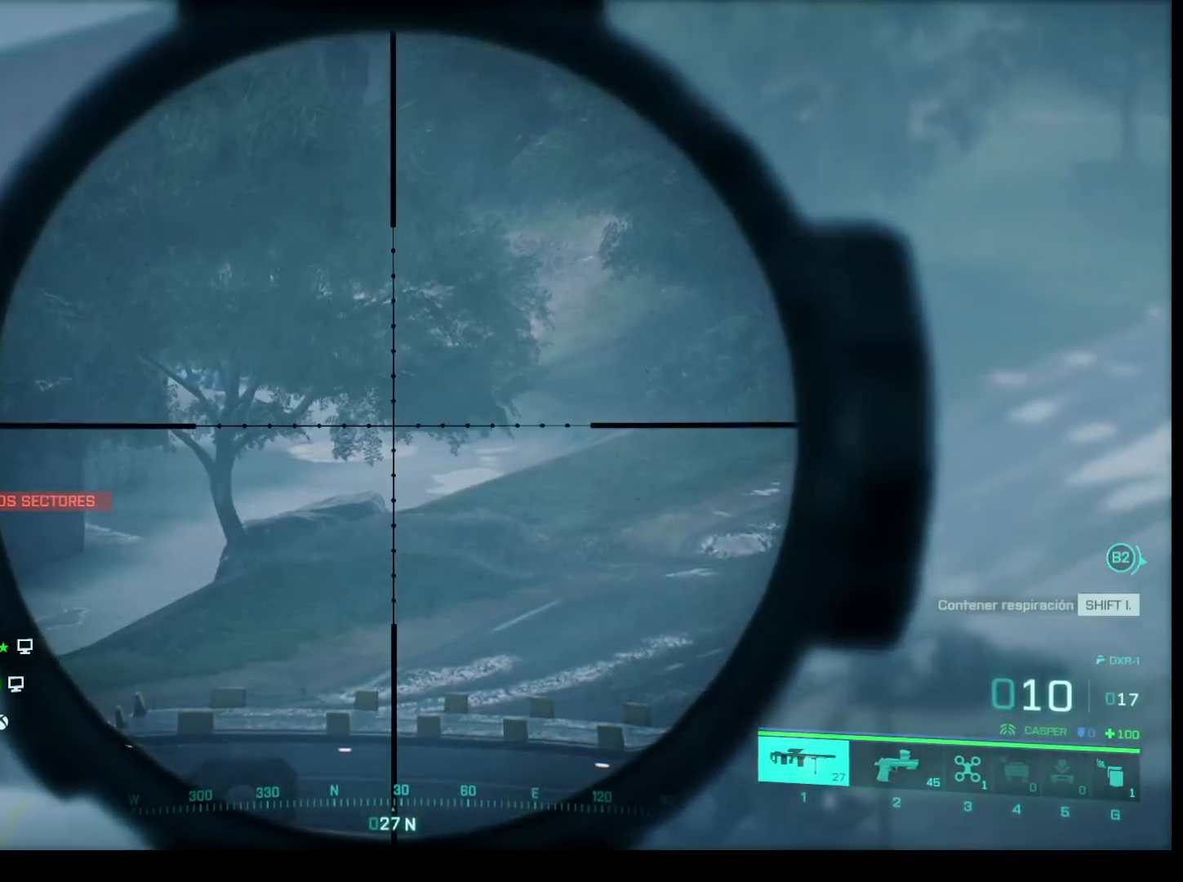
{"keys": [], "mouse": [], "events": [[283, "mouse_right", "up"]]}
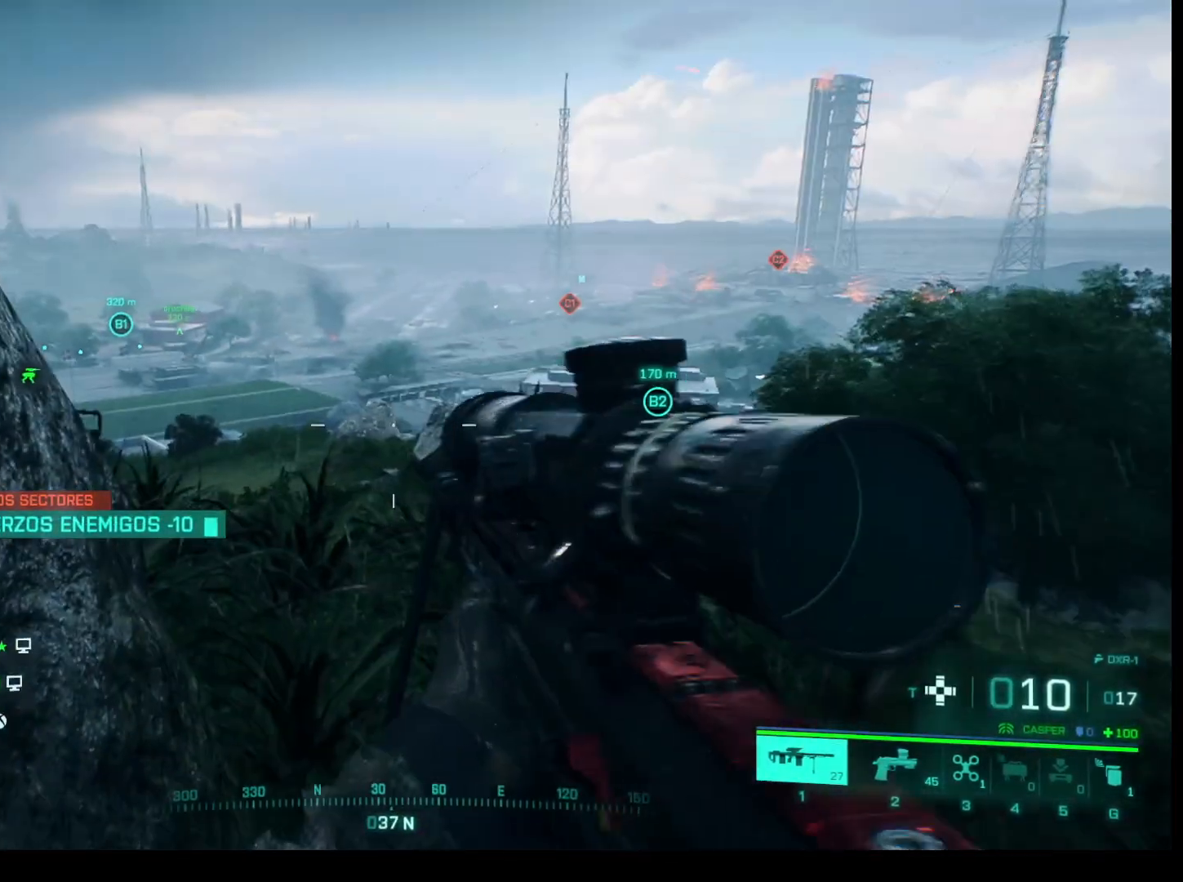
{"keys": [], "mouse": [], "events": []}
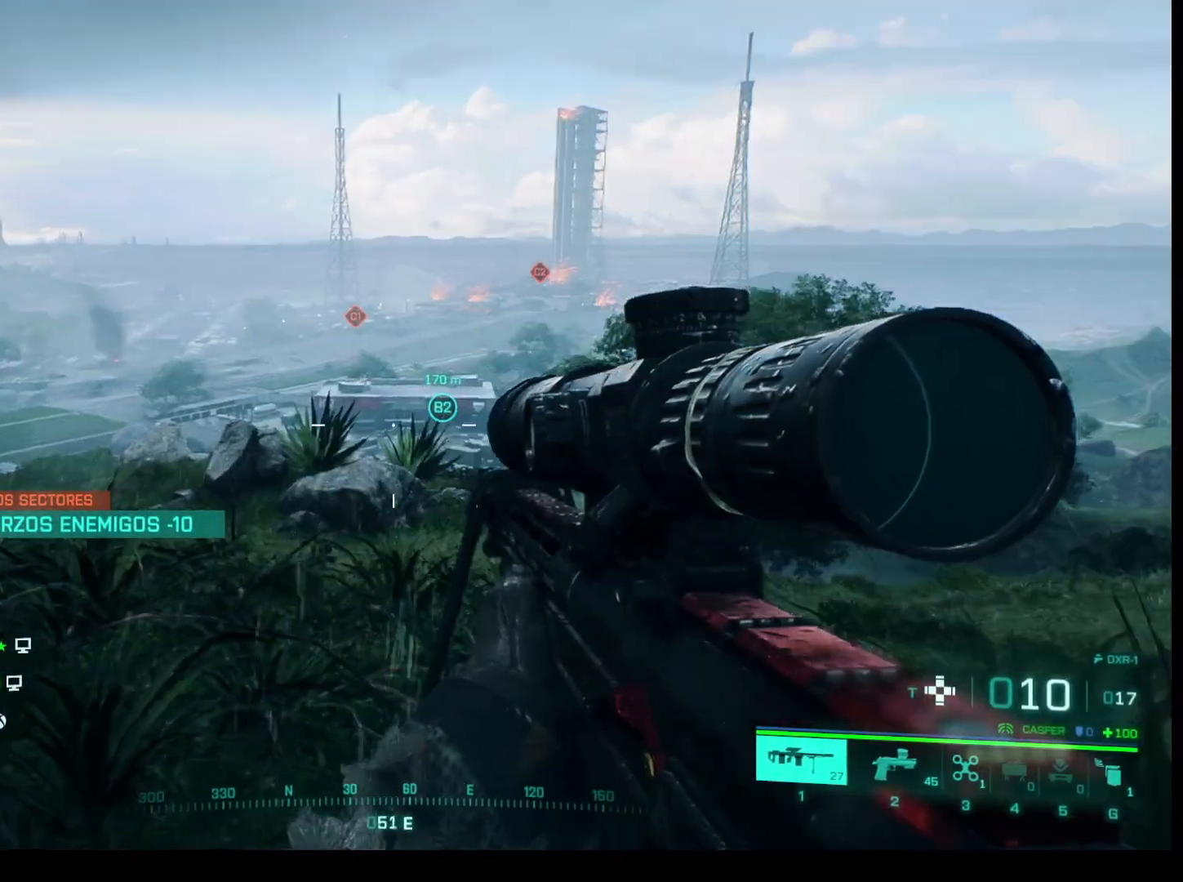
{"keys": [], "mouse": [], "events": []}
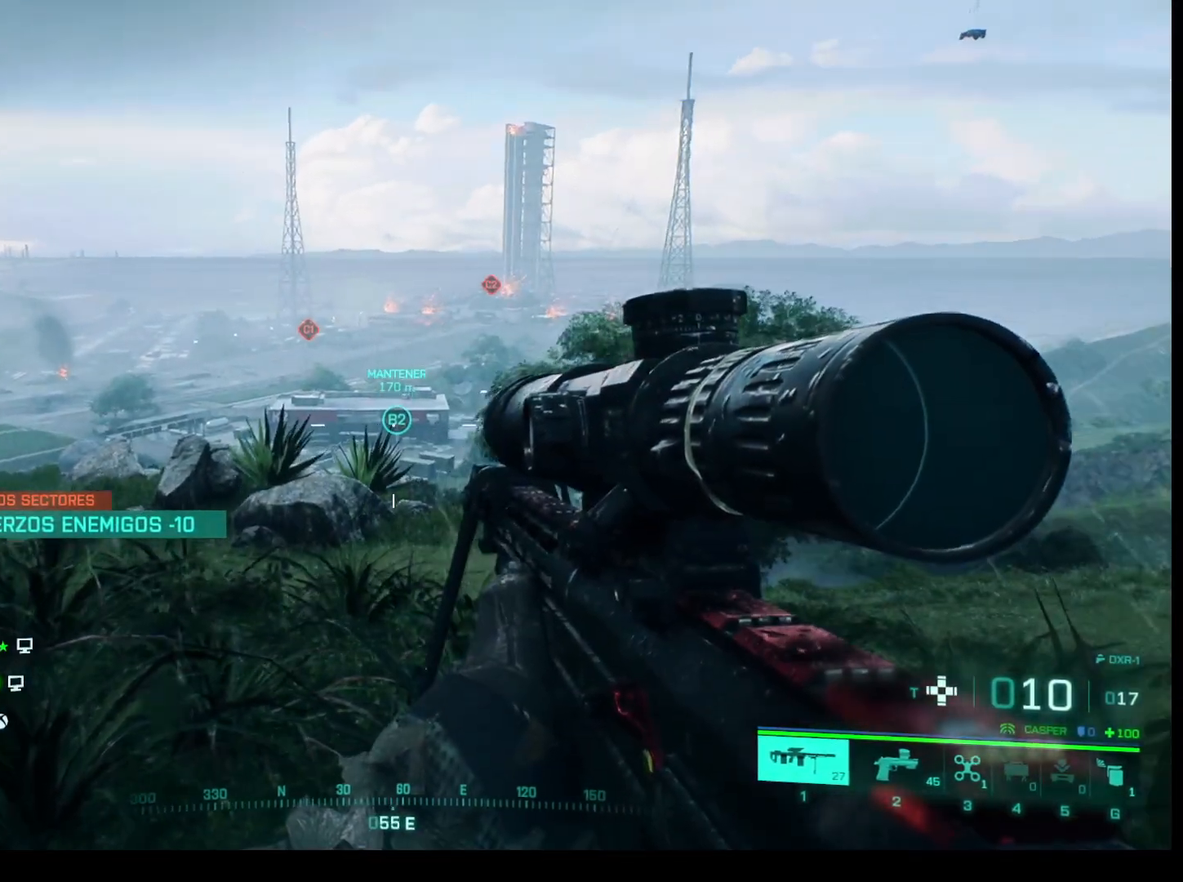
{"keys": [], "mouse": ["right"], "events": [[233, "mouse_right", "down"]]}
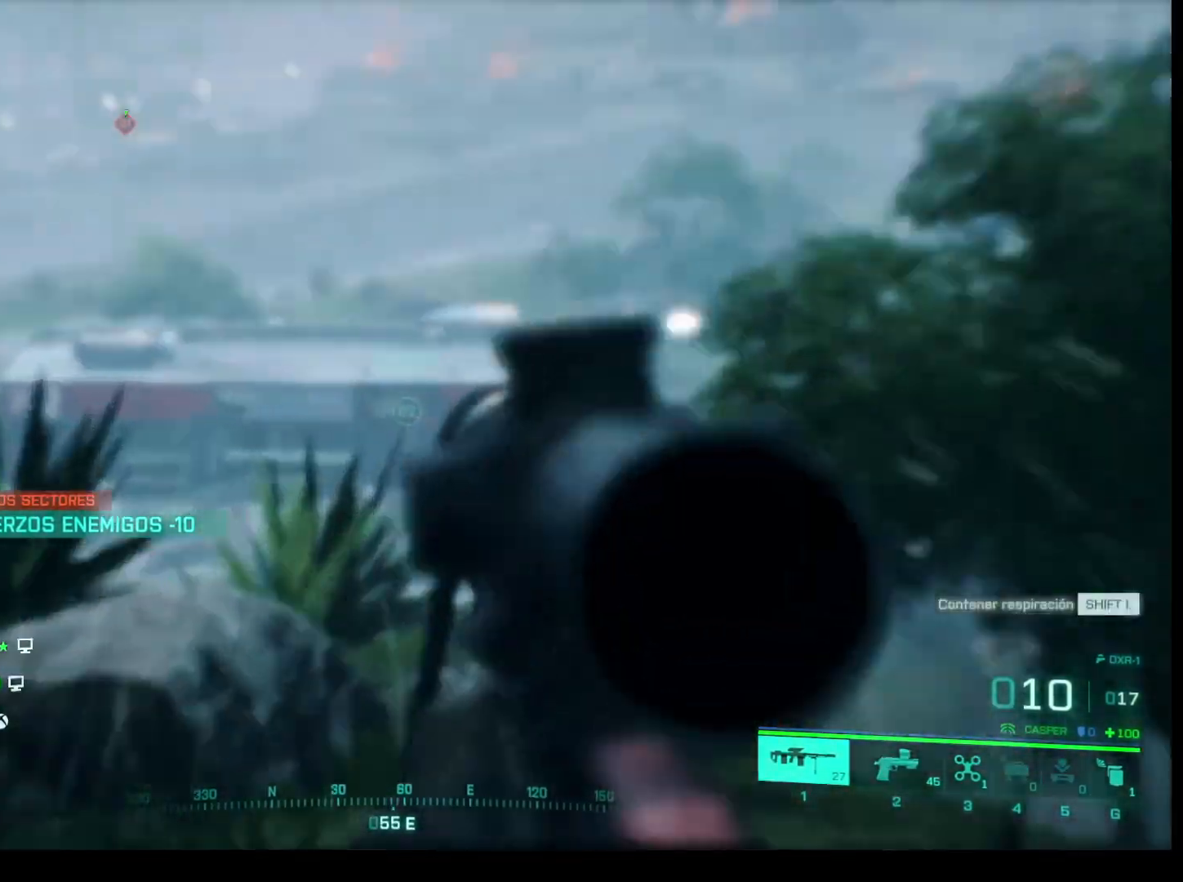
{"keys": [], "mouse": ["right"], "events": []}
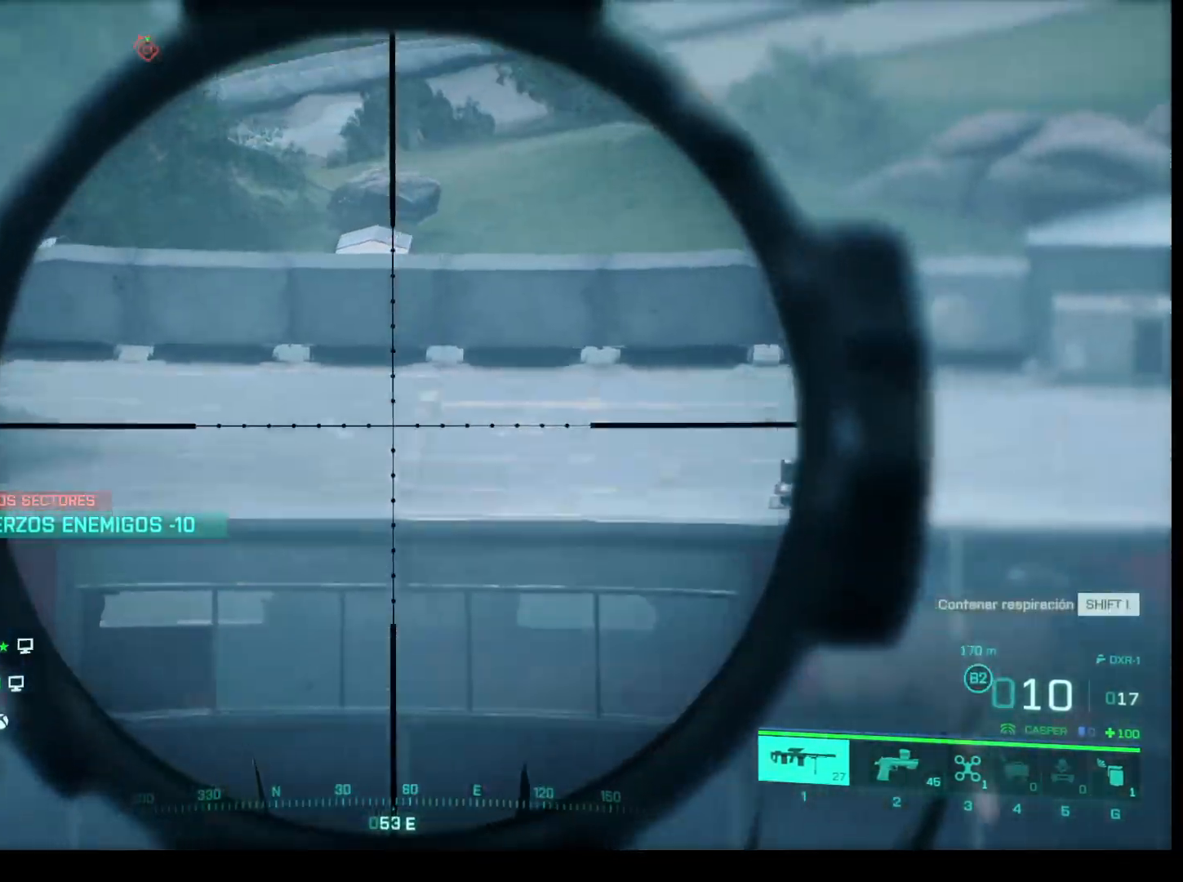
{"keys": [], "mouse": ["right"], "events": []}
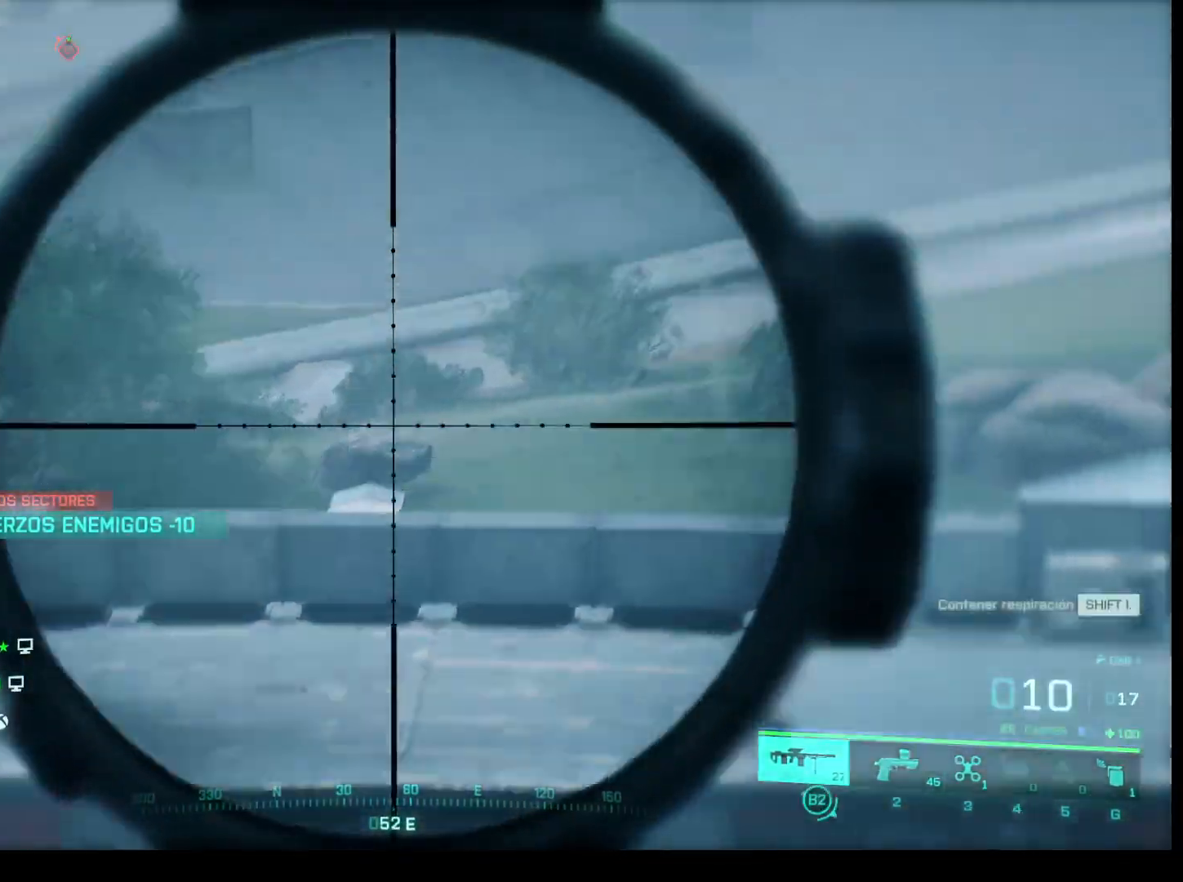
{"keys": [], "mouse": ["right"], "events": []}
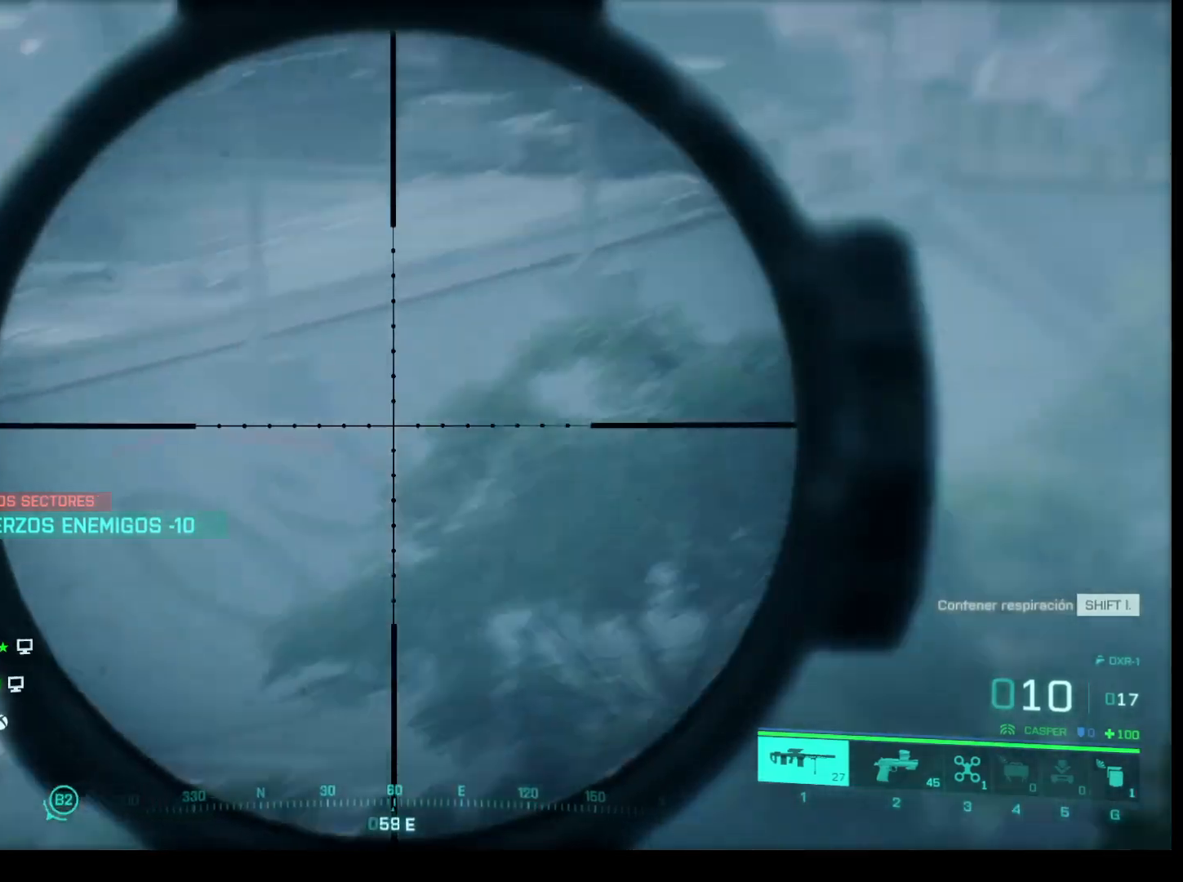
{"keys": [], "mouse": ["right"], "events": []}
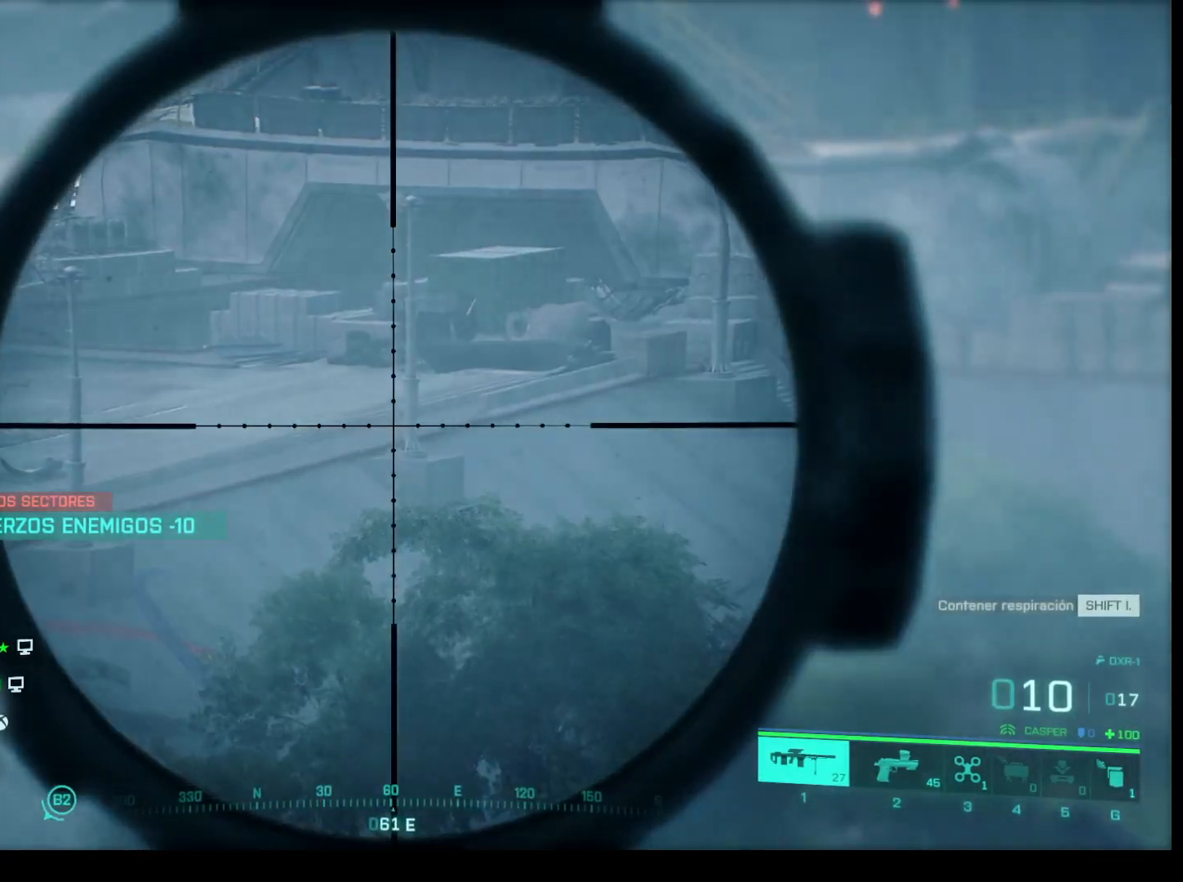
{"keys": [], "mouse": ["right"], "events": []}
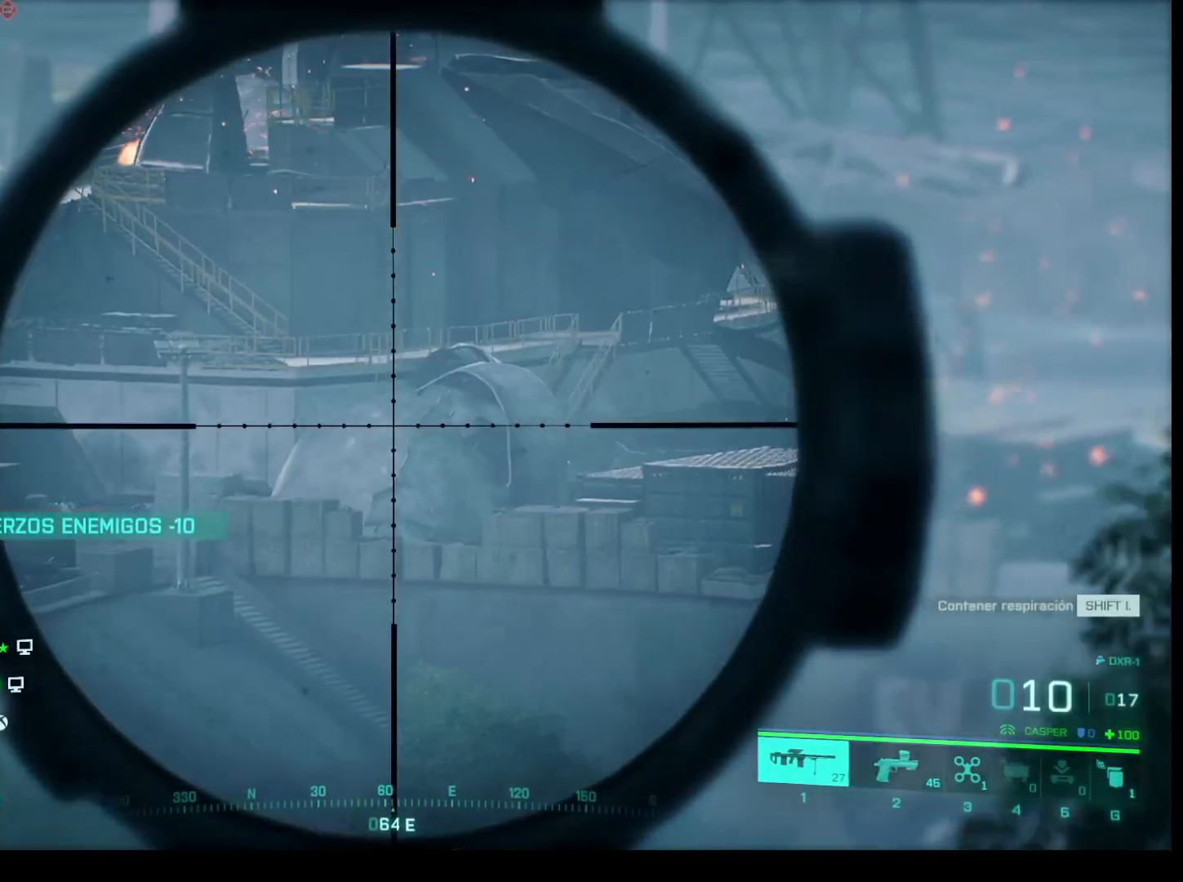
{"keys": [], "mouse": ["right"], "events": []}
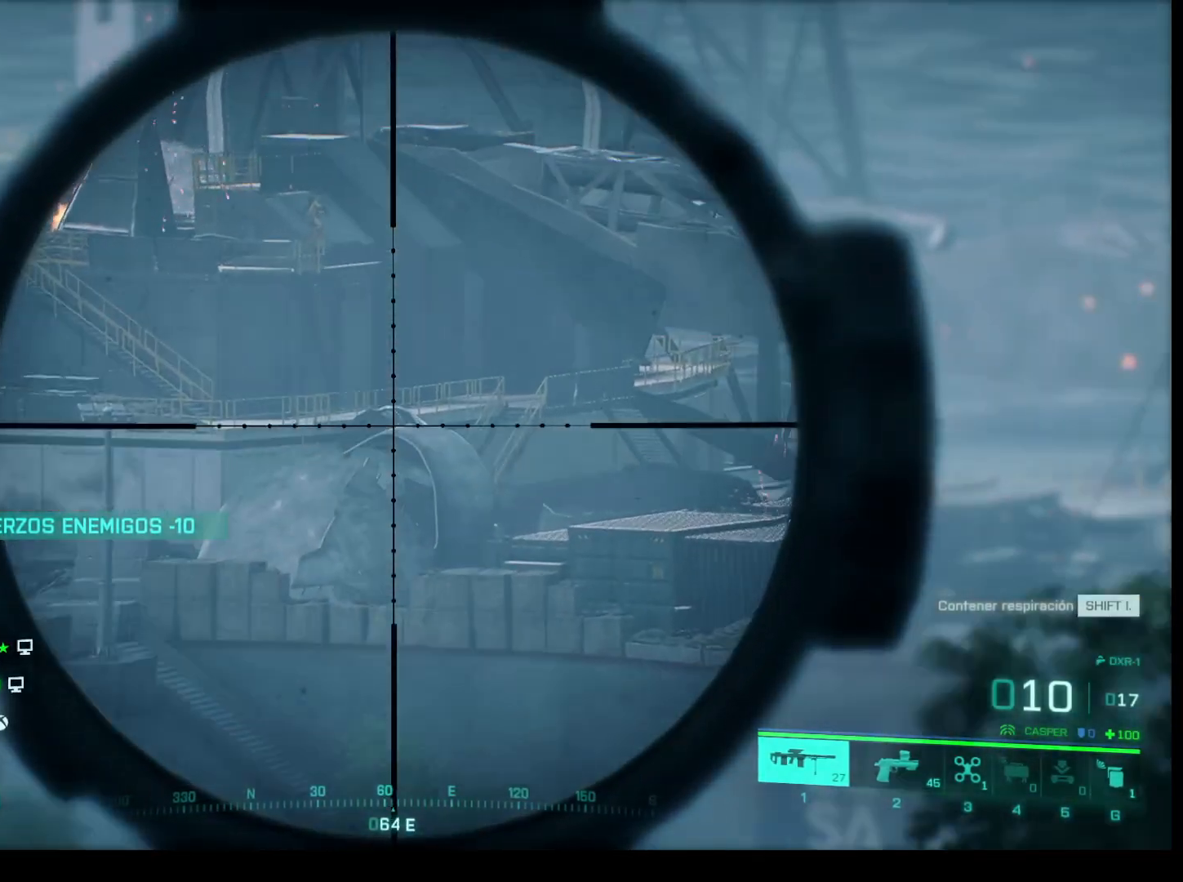
{"keys": [], "mouse": ["right"], "events": []}